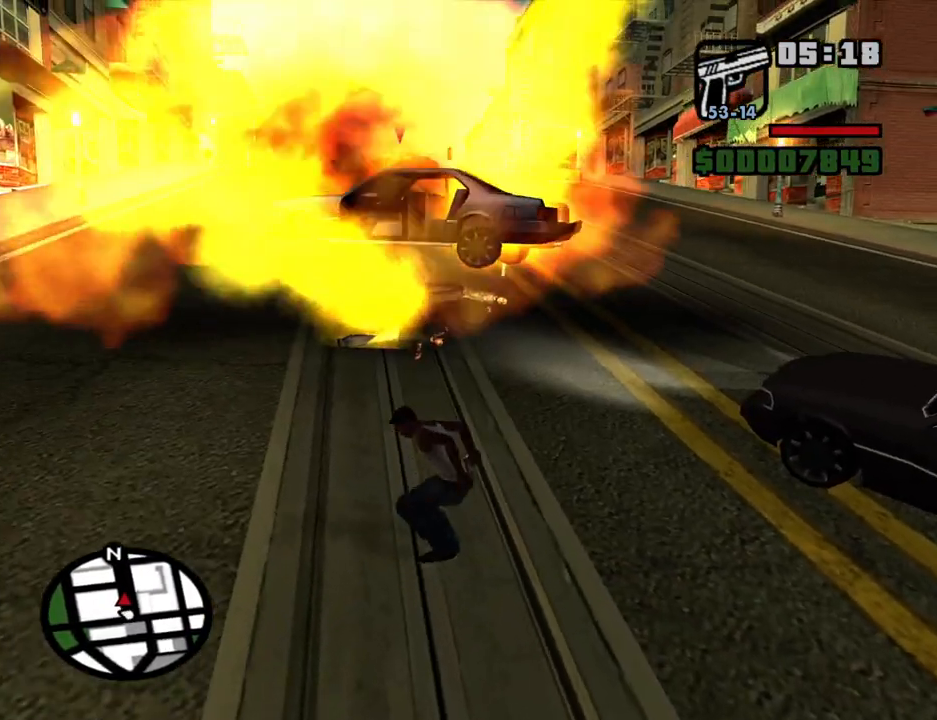
Gameplay with keyboard and mouse; each line is a JSON object with the keys and mouse buttons held at the frame after it. "events" lists presses ("down") and releases ("up") of "1", "2", "3", "4", "5", "6", "8", "a", "alt", "c", "ctrl", "d", "down", "e", "escape", "f", "f1", "f2", "f3", "g", "h", "left", "num2", "q", "r", "right", "s", "shift", "space", "t", "tab", "up", "v", "w", "x", "z", "mouse_left", "mouse_middle", "mouse_right", "mouse_wheel_up" and "mouse_wheel_down" between this image and that frame as [ms after this image, input, new state], when the widget could be followed in between. "mouse_left", "mouse_middle", "mouse_right", "mouse_wheel_up", "mouse_wheel_down" = the "left", "middle", "right", "wheel_up", "wheel_down" buttons of the "mouse" list. No other keys are recorded. Mouse movement is not recorded.
{"keys": ["a"], "mouse": [], "events": [[400, "s", "up"]]}
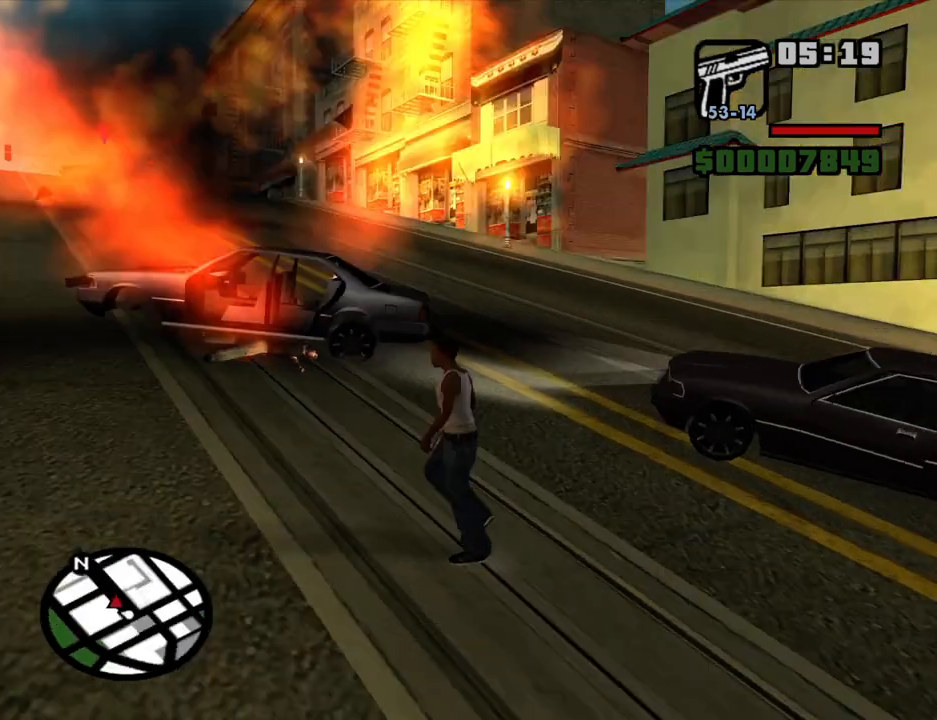
{"keys": ["a", "space", "w"], "mouse": [], "events": [[33, "space", "down"], [33, "w", "down"], [183, "space", "up"], [266, "space", "down"], [366, "space", "up"], [500, "space", "down"]]}
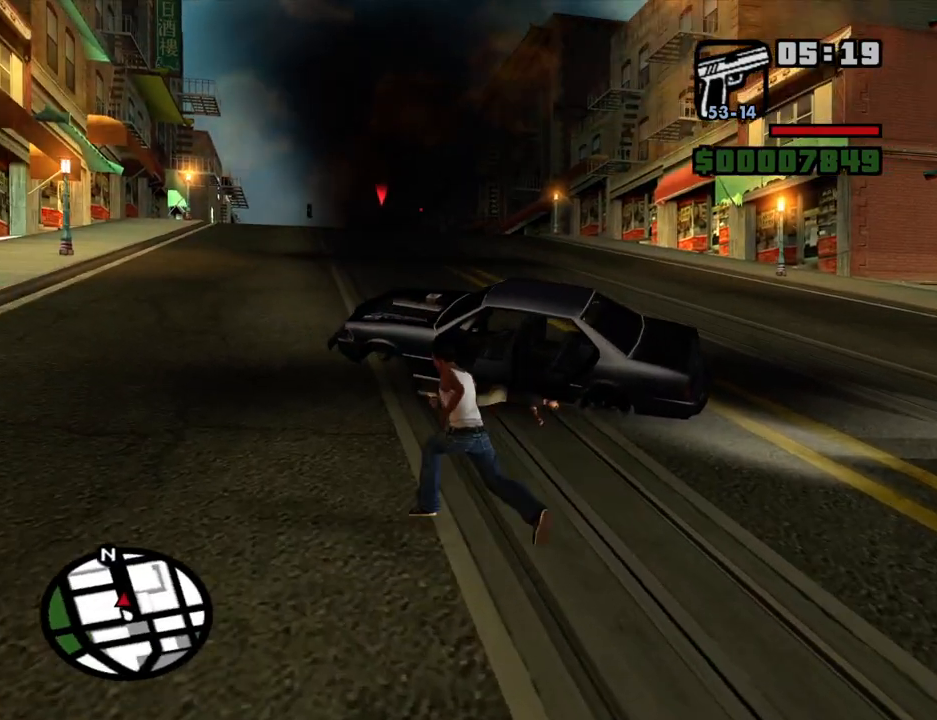
{"keys": ["w"], "mouse": ["right"], "events": [[100, "space", "up"], [283, "a", "up"], [333, "mouse_right", "down"]]}
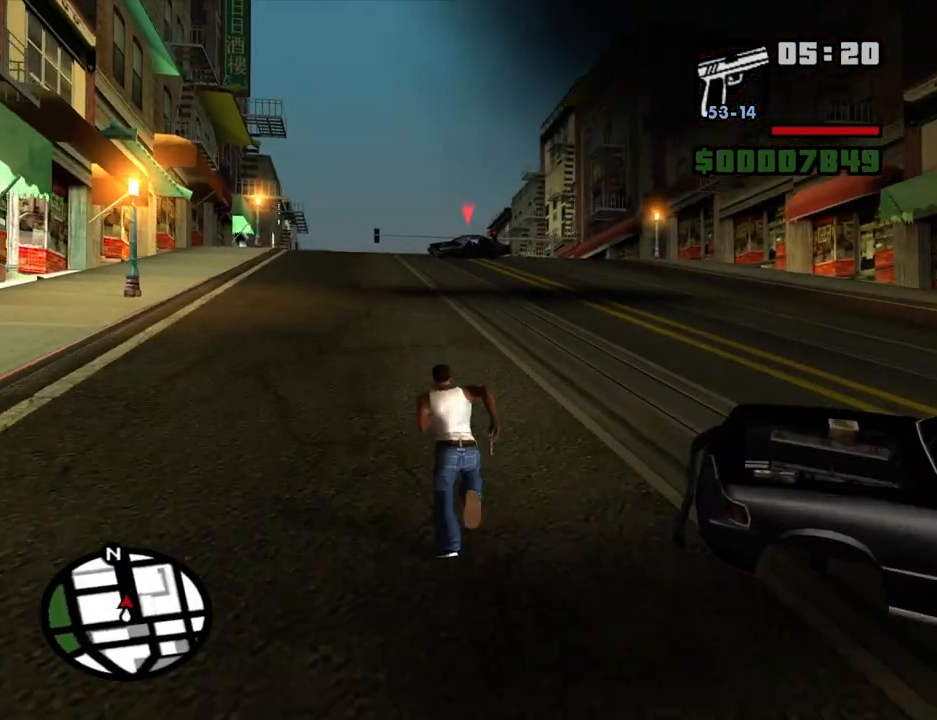
{"keys": ["w"], "mouse": ["right"], "events": []}
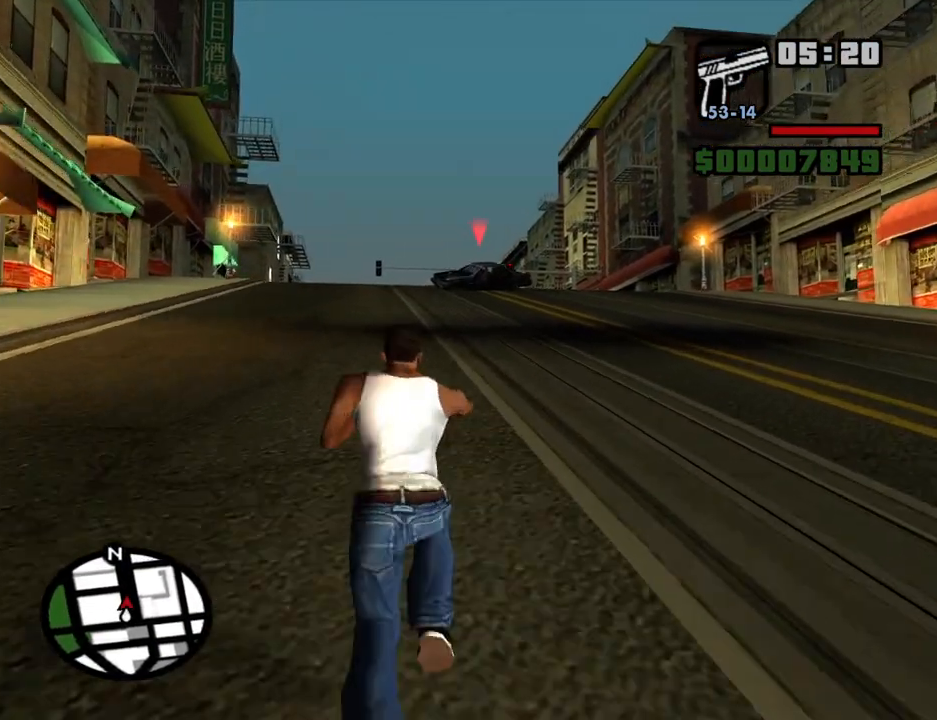
{"keys": ["w"], "mouse": ["right"], "events": []}
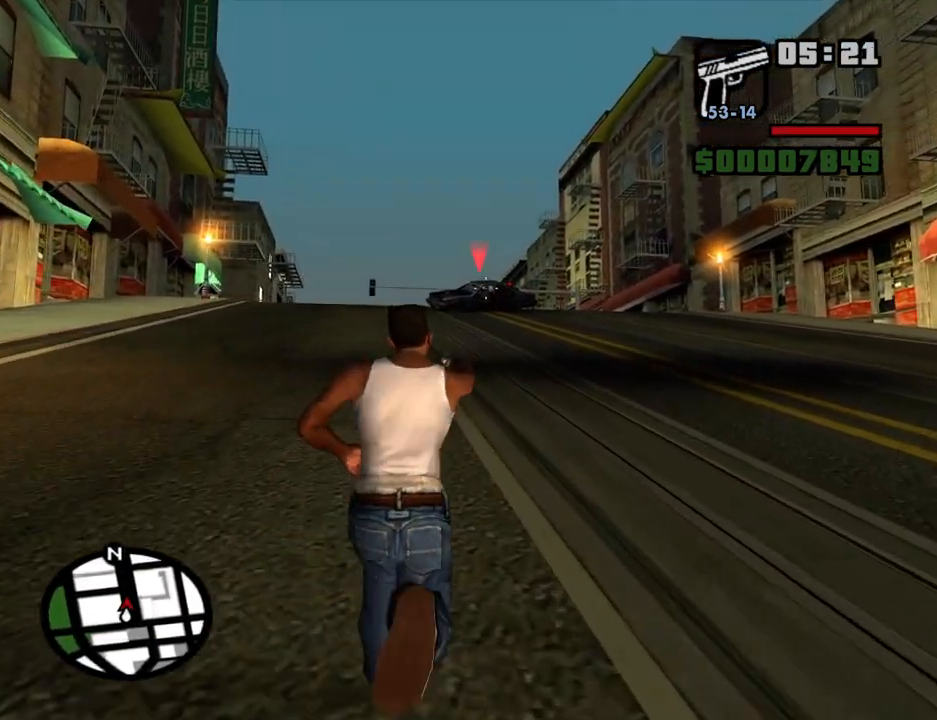
{"keys": ["w"], "mouse": ["right"], "events": [[50, "mouse_left", "down"], [150, "mouse_left", "up"]]}
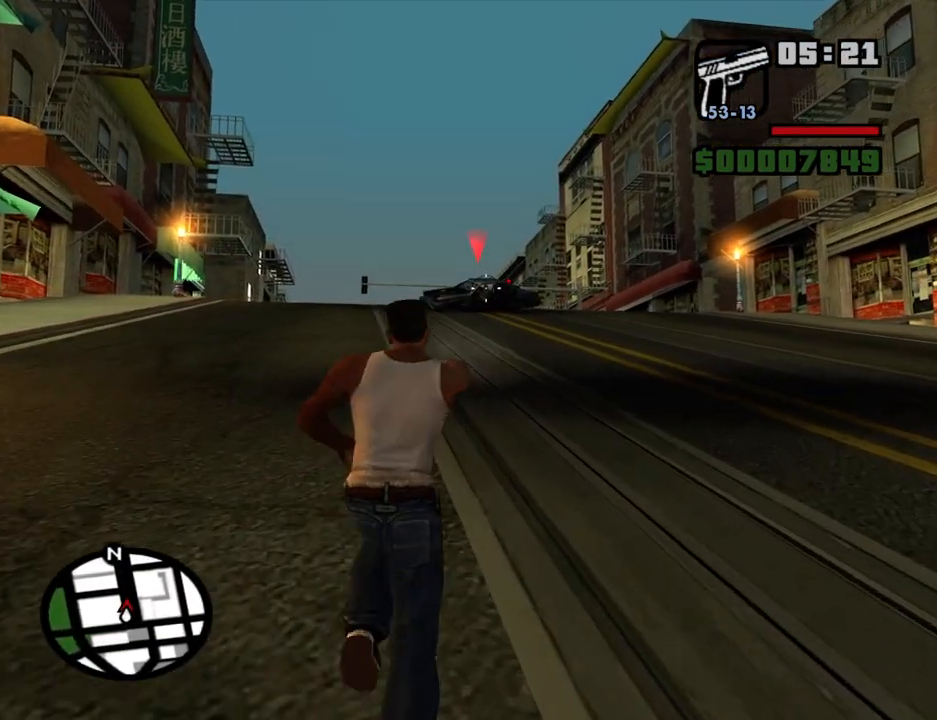
{"keys": ["w"], "mouse": ["right"], "events": [[166, "mouse_left", "down"], [250, "mouse_left", "up"]]}
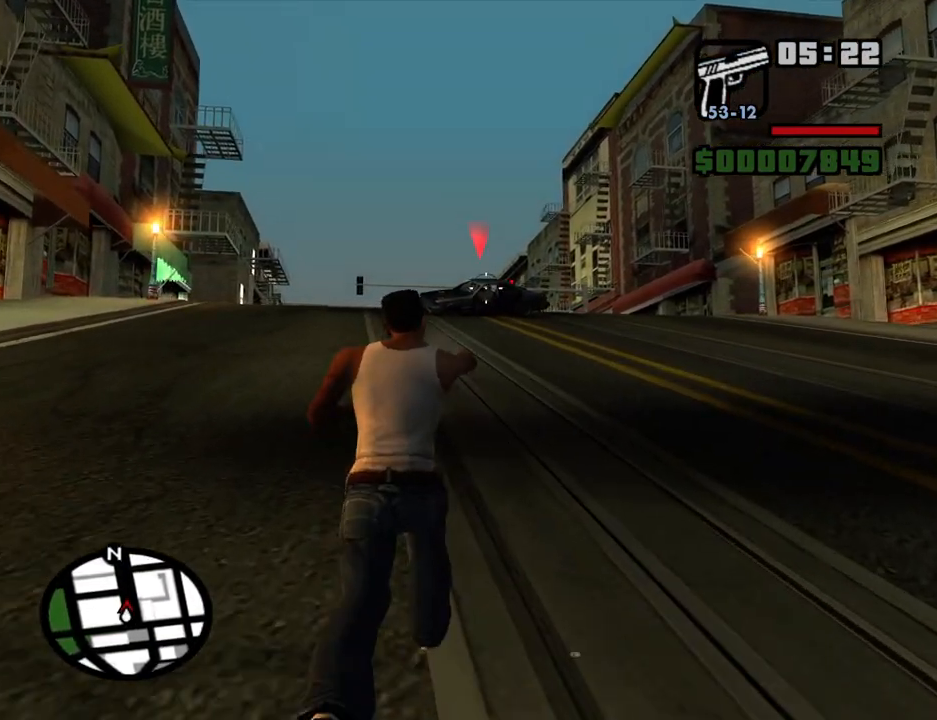
{"keys": ["w"], "mouse": ["right"], "events": []}
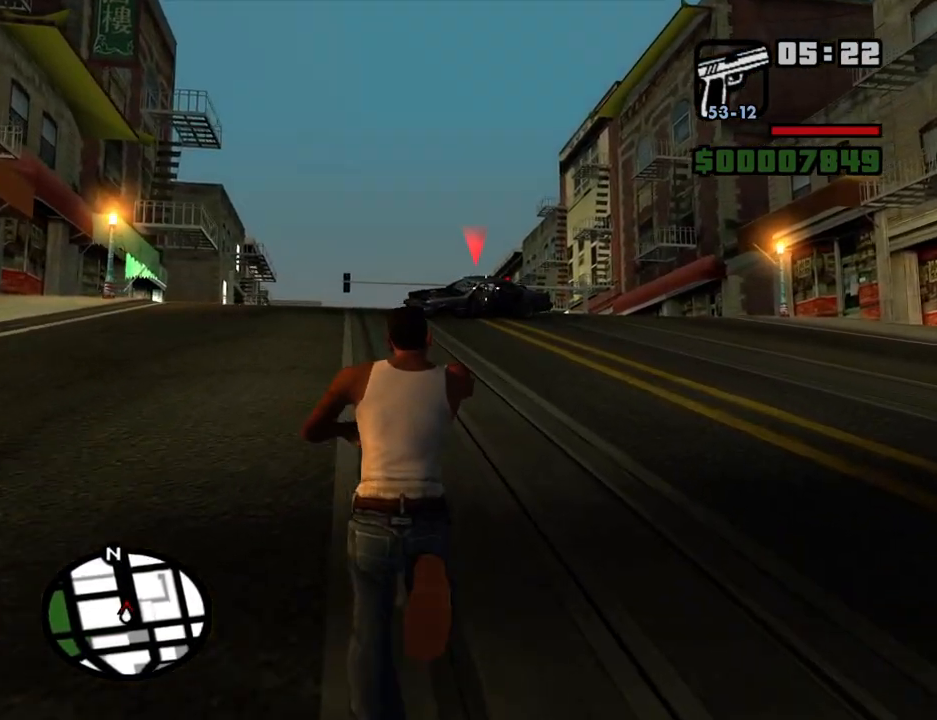
{"keys": ["w"], "mouse": ["right"], "events": [[50, "mouse_left", "down"], [150, "mouse_left", "up"]]}
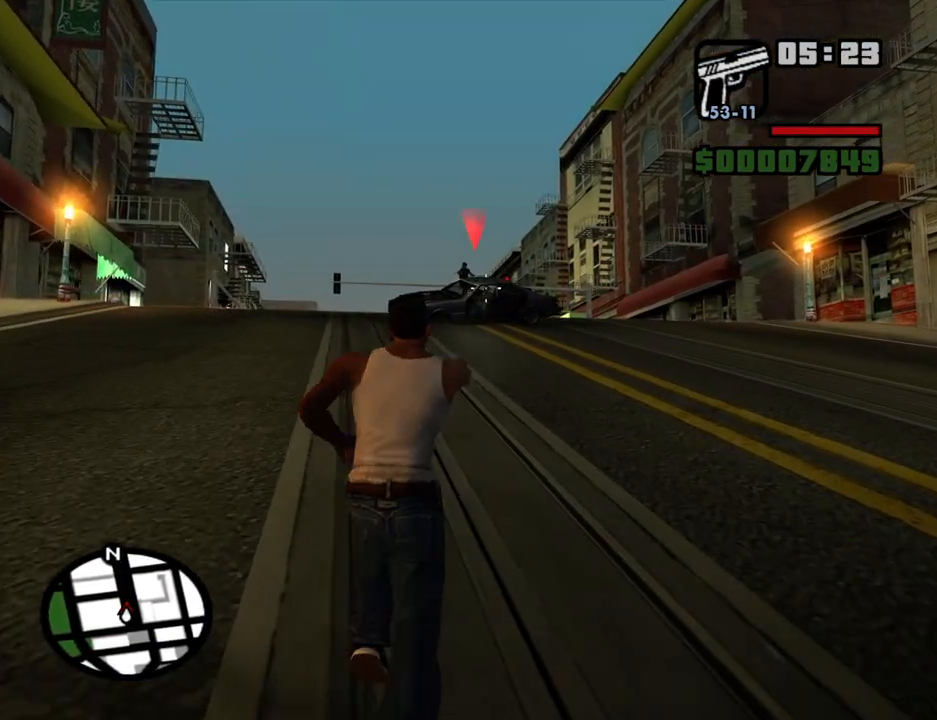
{"keys": ["w"], "mouse": ["right"], "events": [[116, "mouse_left", "down"], [216, "mouse_left", "up"]]}
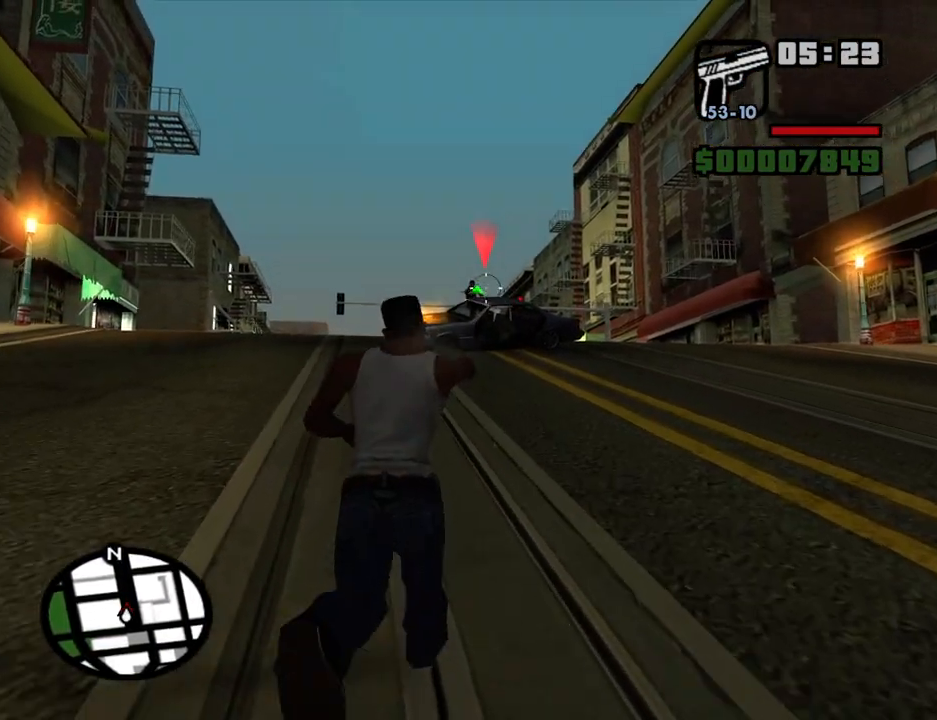
{"keys": ["w"], "mouse": ["right"], "events": [[133, "mouse_left", "down"], [233, "mouse_left", "up"]]}
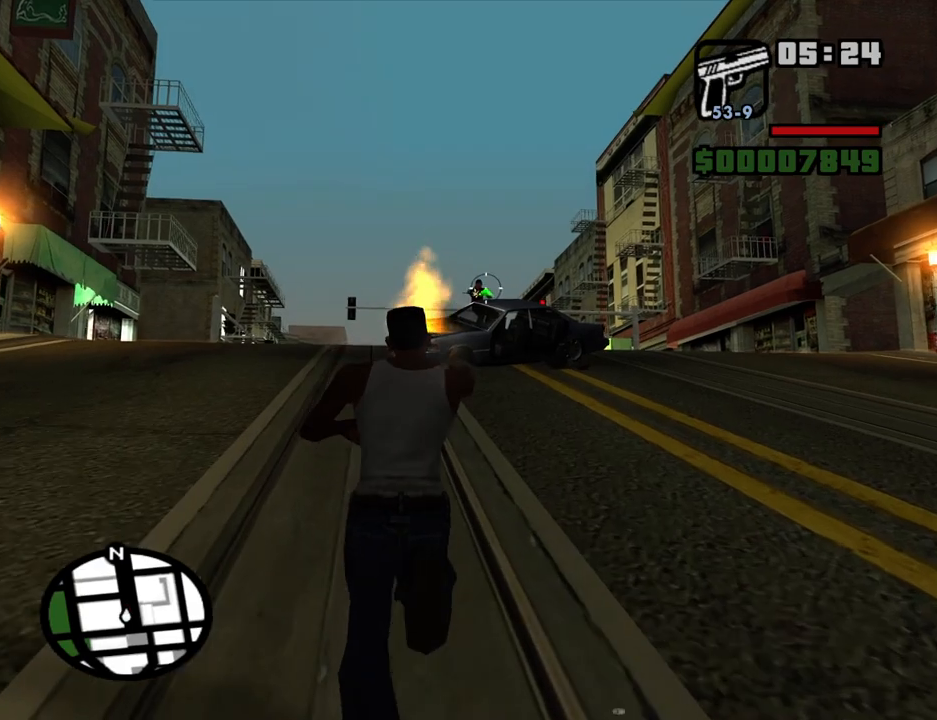
{"keys": ["w"], "mouse": ["right"], "events": [[233, "mouse_left", "down"], [333, "mouse_left", "up"]]}
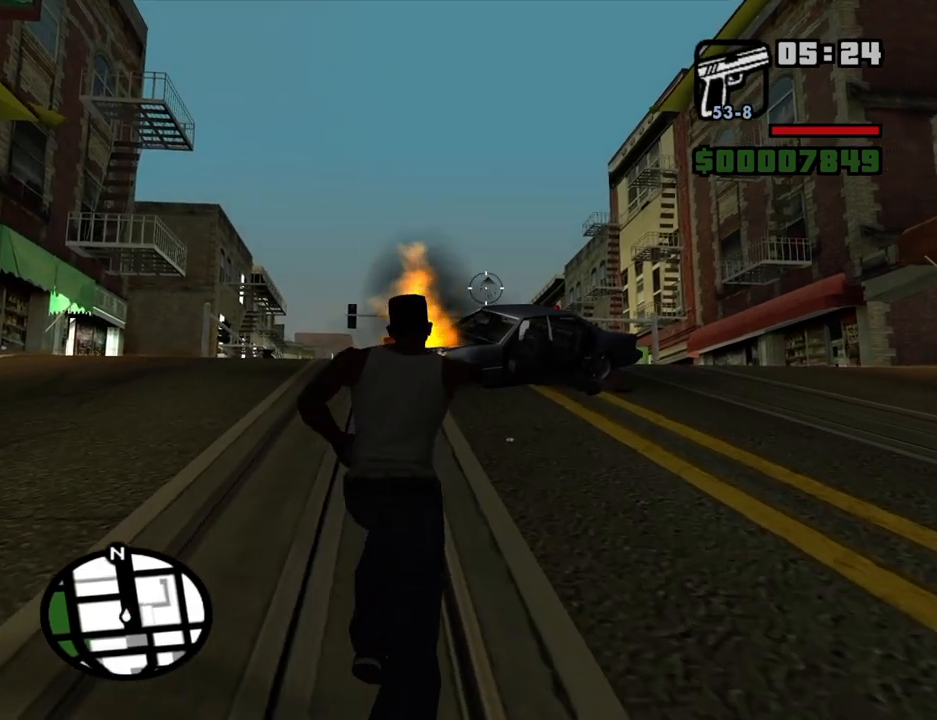
{"keys": ["d", "space"], "mouse": [], "events": [[166, "d", "down"], [166, "mouse_right", "up"], [300, "w", "up"], [450, "space", "down"]]}
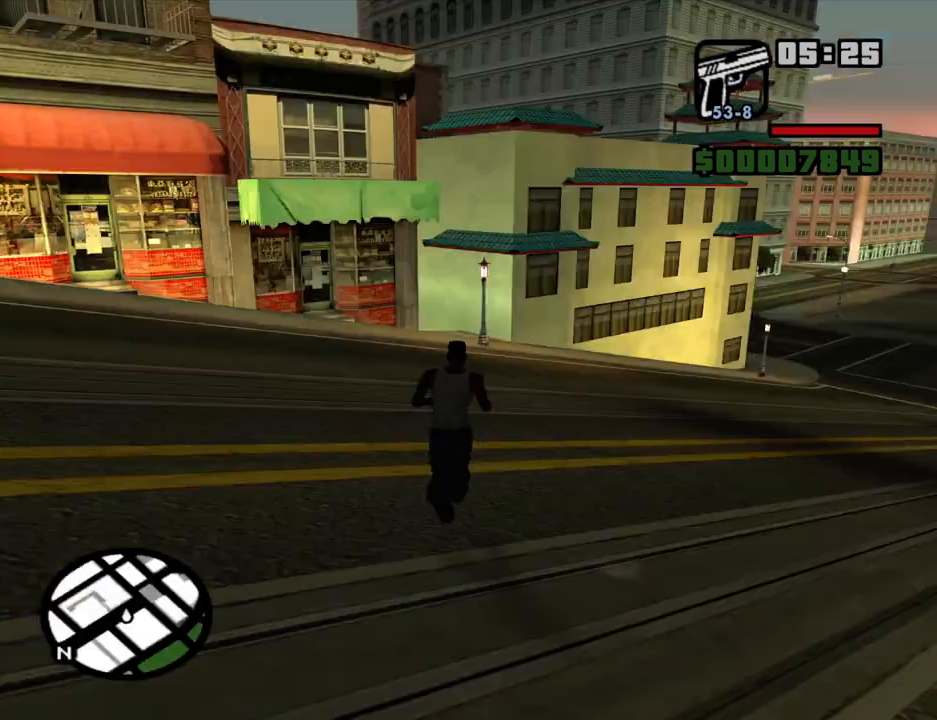
{"keys": ["w"], "mouse": [], "events": [[33, "w", "down"], [83, "space", "up"], [233, "space", "down"], [266, "space", "up"], [366, "d", "up"], [416, "space", "down"], [500, "space", "up"]]}
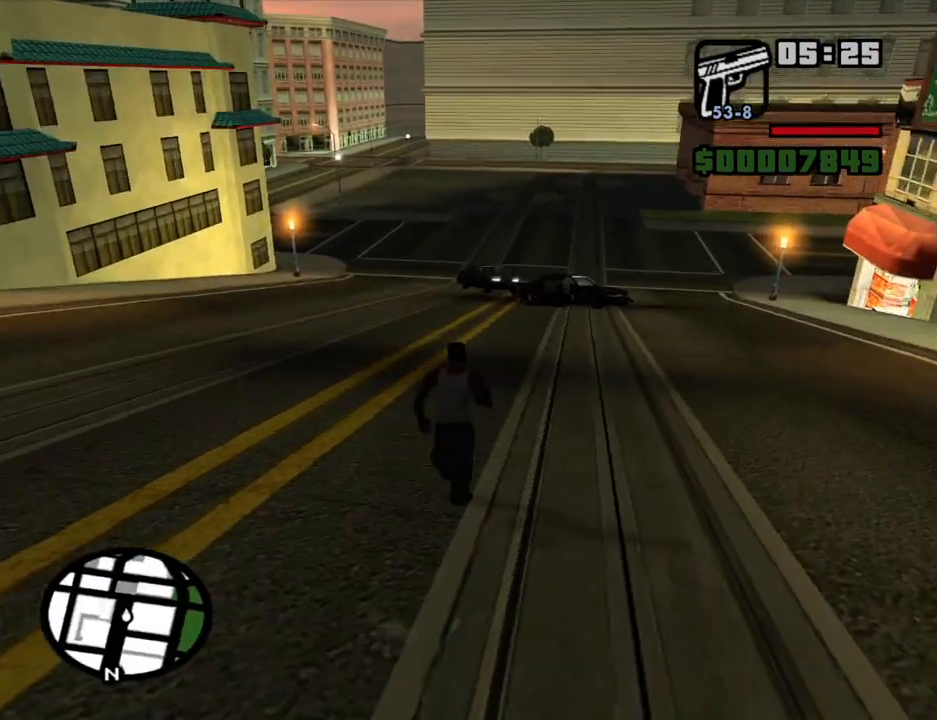
{"keys": ["w"], "mouse": [], "events": []}
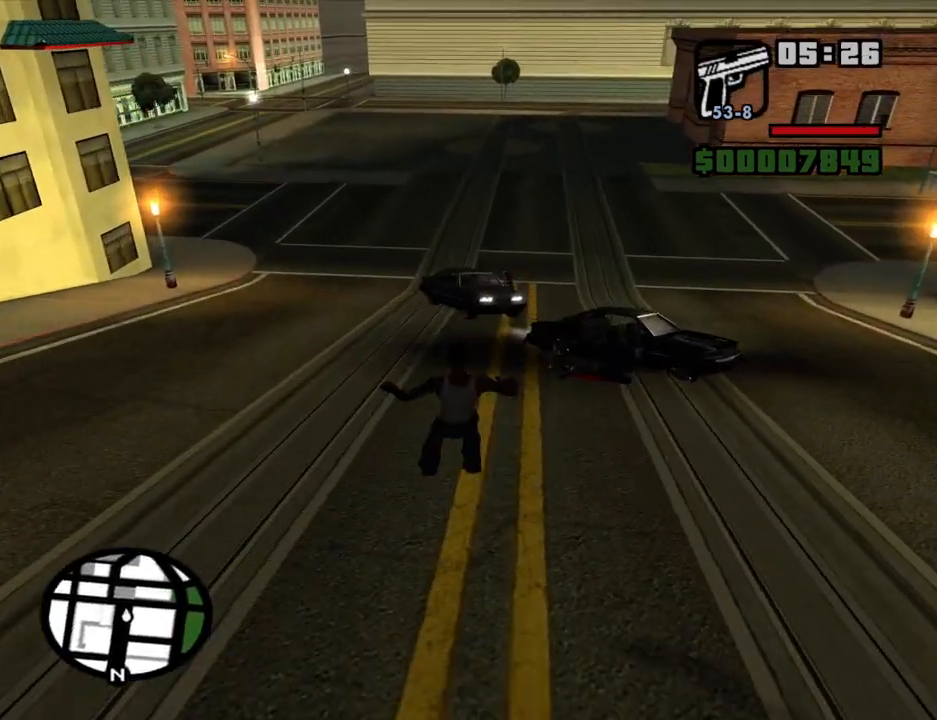
{"keys": ["w"], "mouse": ["wheel_down"], "events": [[483, "mouse_wheel_down", "down"]]}
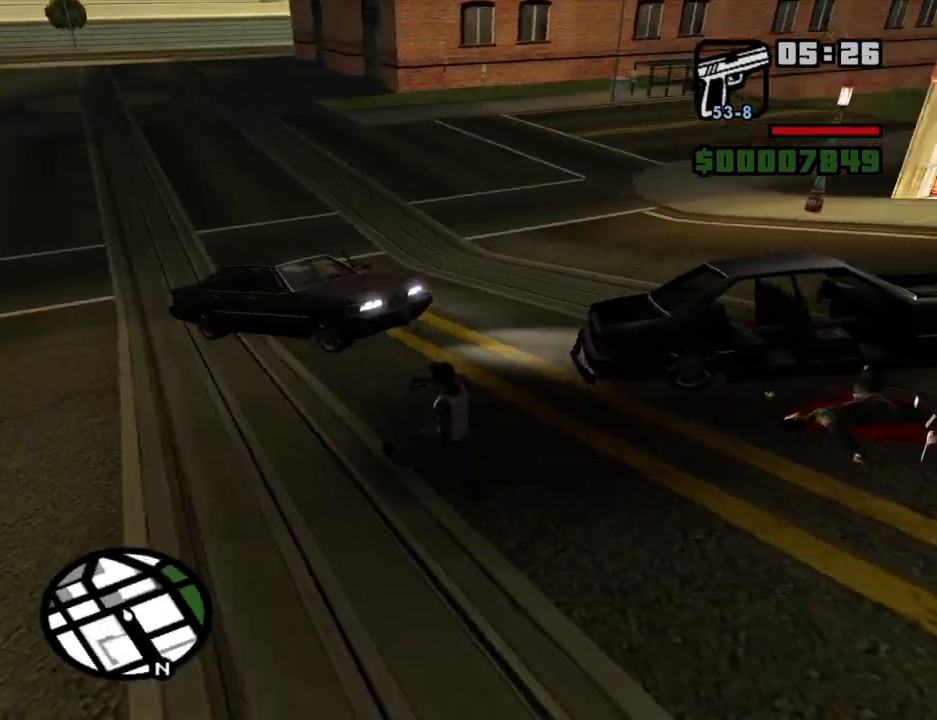
{"keys": ["a", "w"], "mouse": [], "events": [[33, "mouse_wheel_down", "up"], [316, "mouse_wheel_down", "down"], [366, "mouse_wheel_down", "up"], [500, "a", "down"]]}
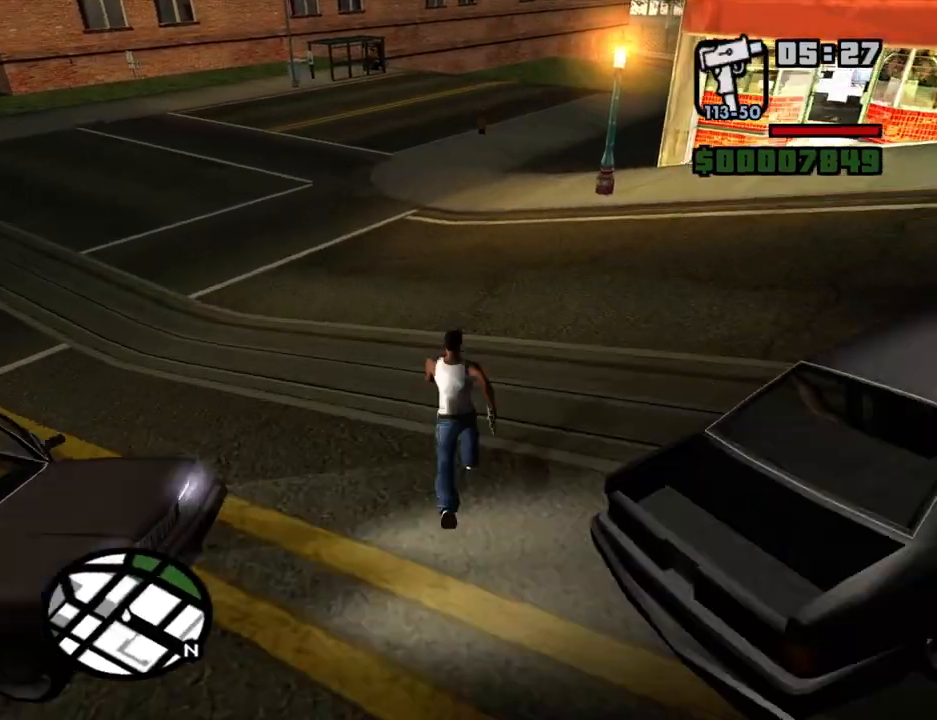
{"keys": ["a", "w"], "mouse": [], "events": []}
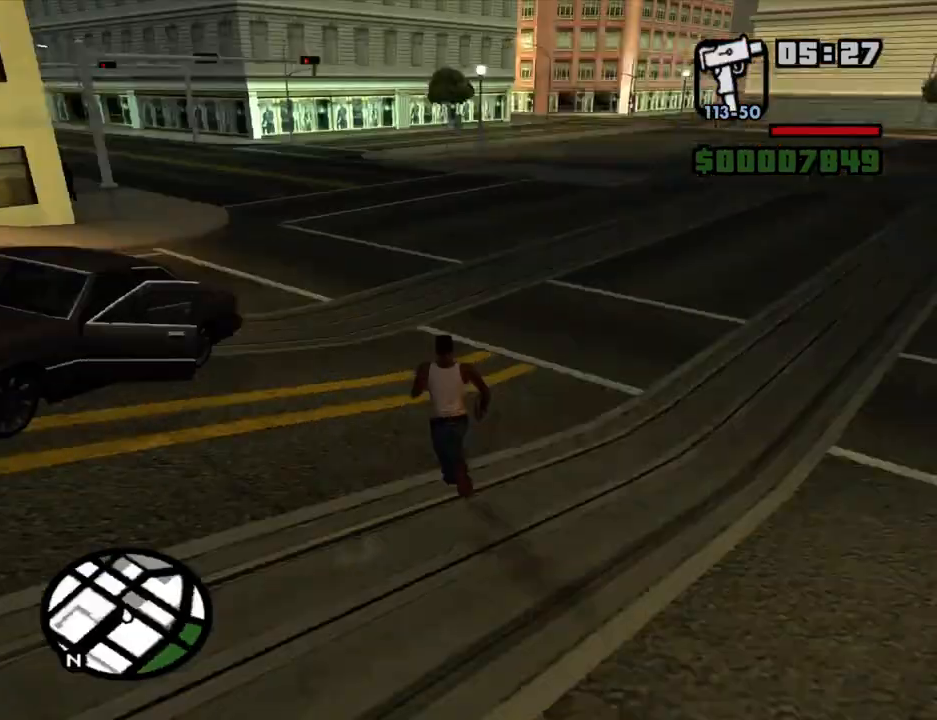
{"keys": ["f"], "mouse": [], "events": [[116, "f", "down"], [250, "a", "up"], [250, "f", "up"], [250, "w", "up"], [300, "f", "down"], [400, "f", "up"], [483, "f", "down"]]}
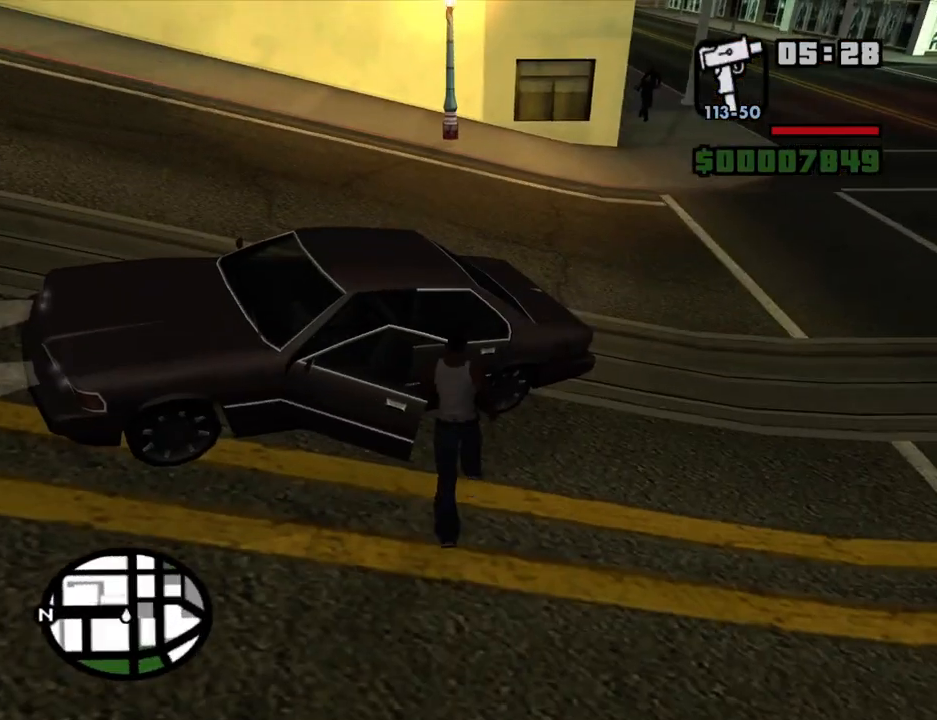
{"keys": [], "mouse": [], "events": [[83, "f", "up"]]}
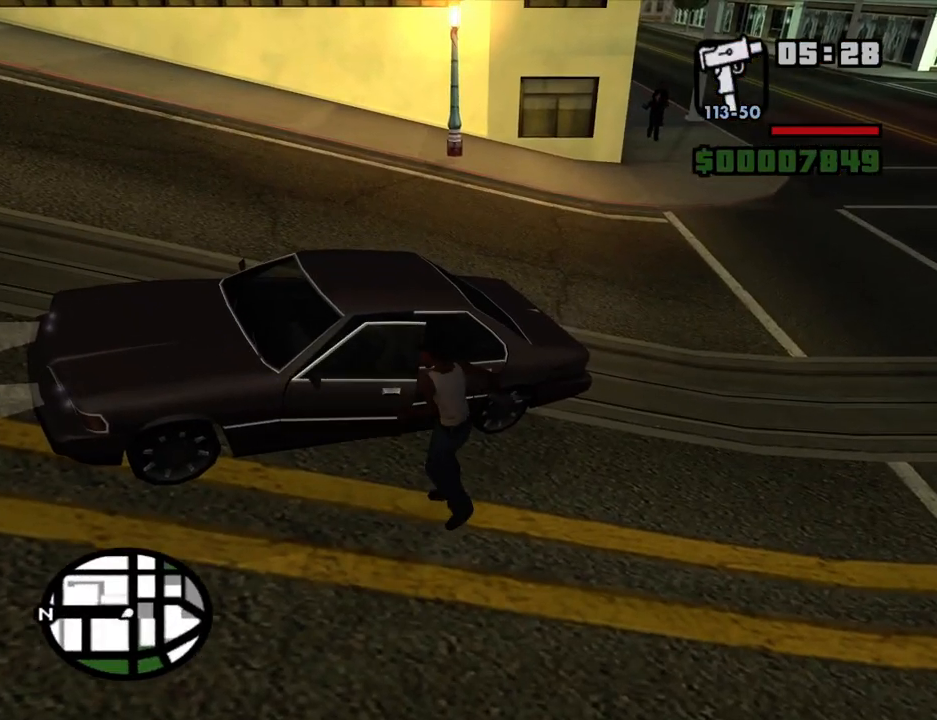
{"keys": [], "mouse": [], "events": []}
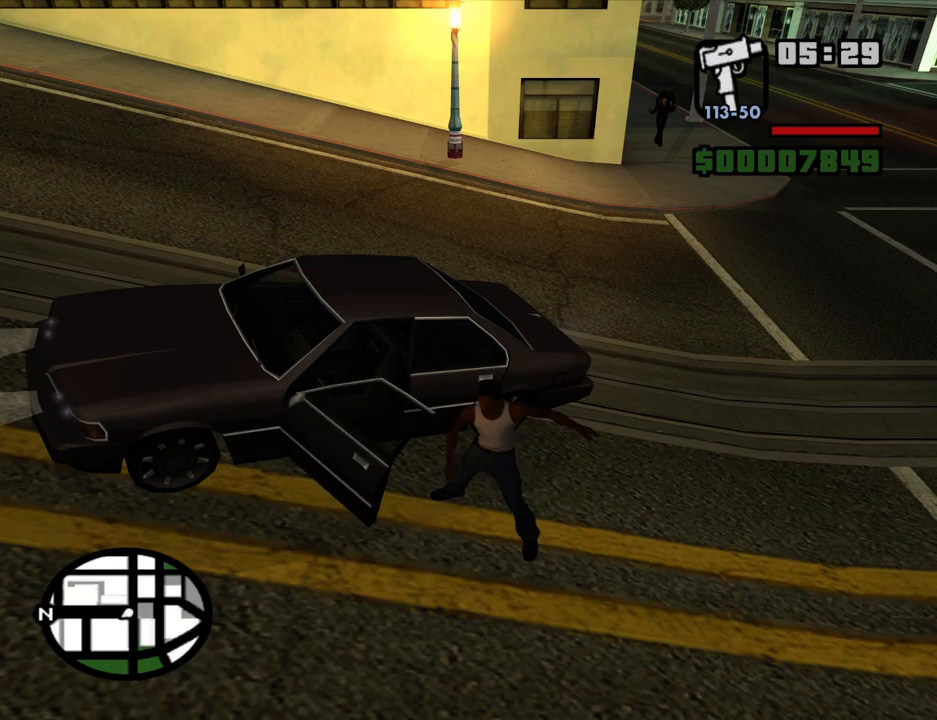
{"keys": [], "mouse": [], "events": []}
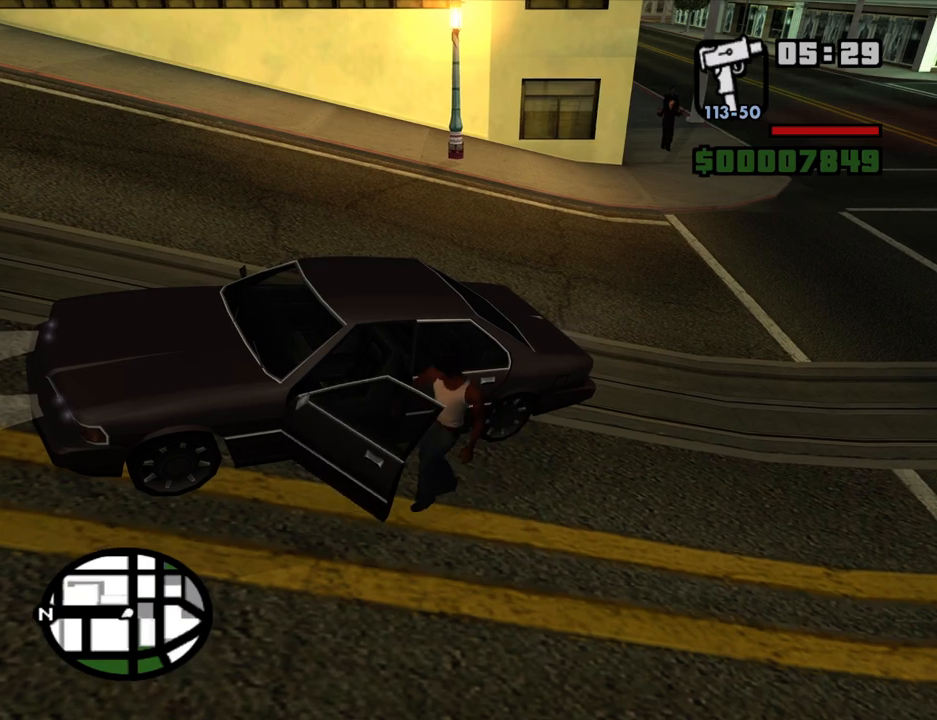
{"keys": ["6", "a", "s", "shift"], "mouse": [], "events": [[83, "6", "down"], [83, "a", "down"], [83, "s", "down"], [83, "shift", "down"]]}
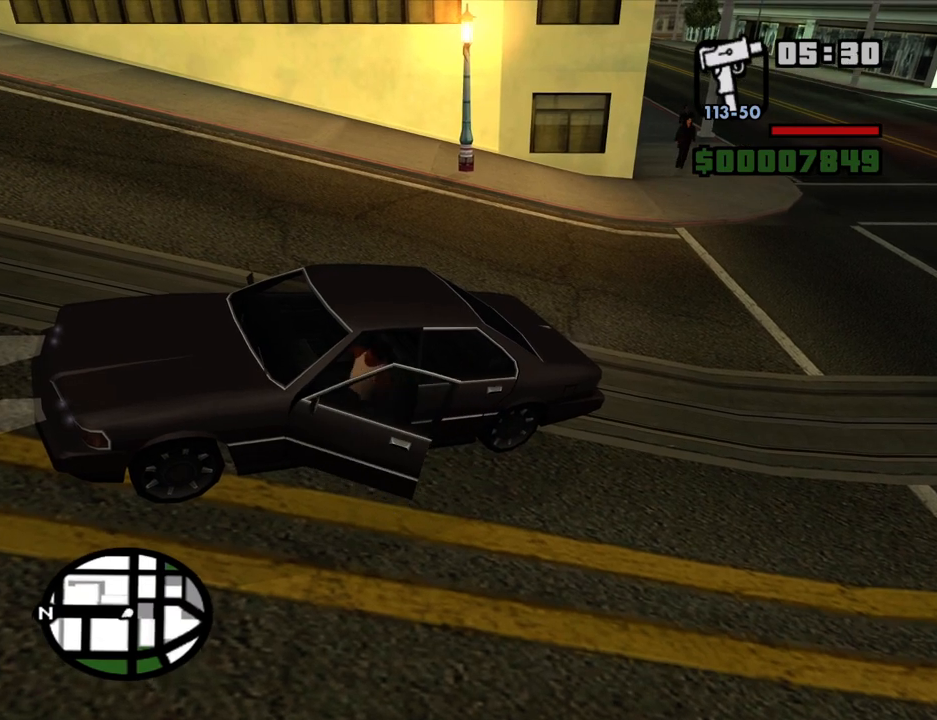
{"keys": ["6", "a", "s", "shift"], "mouse": [], "events": []}
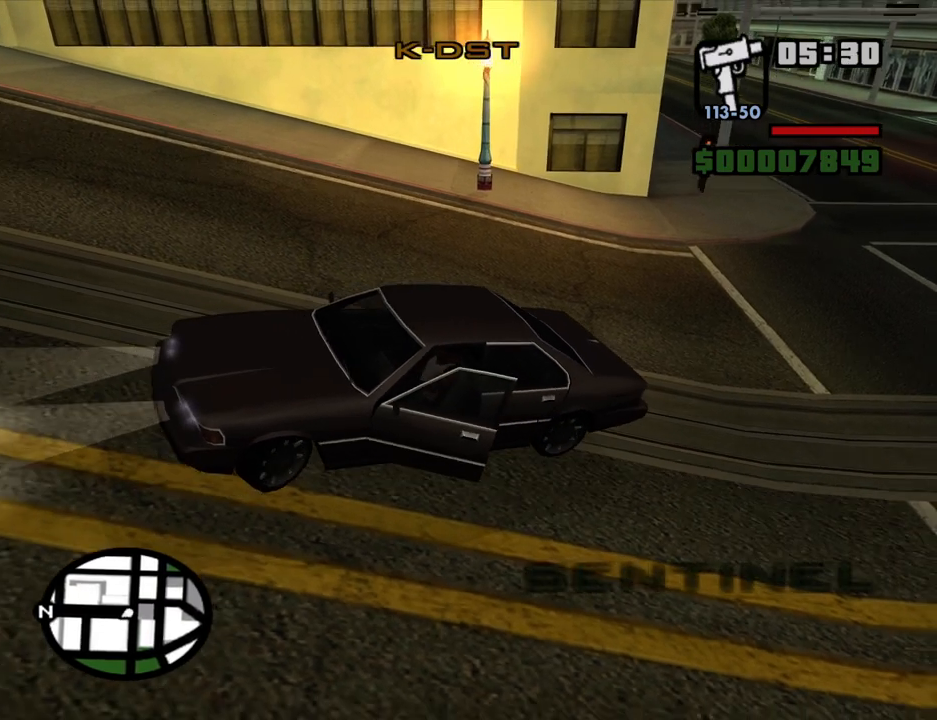
{"keys": ["a", "s"], "mouse": [], "events": [[166, "6", "up"], [216, "shift", "up"]]}
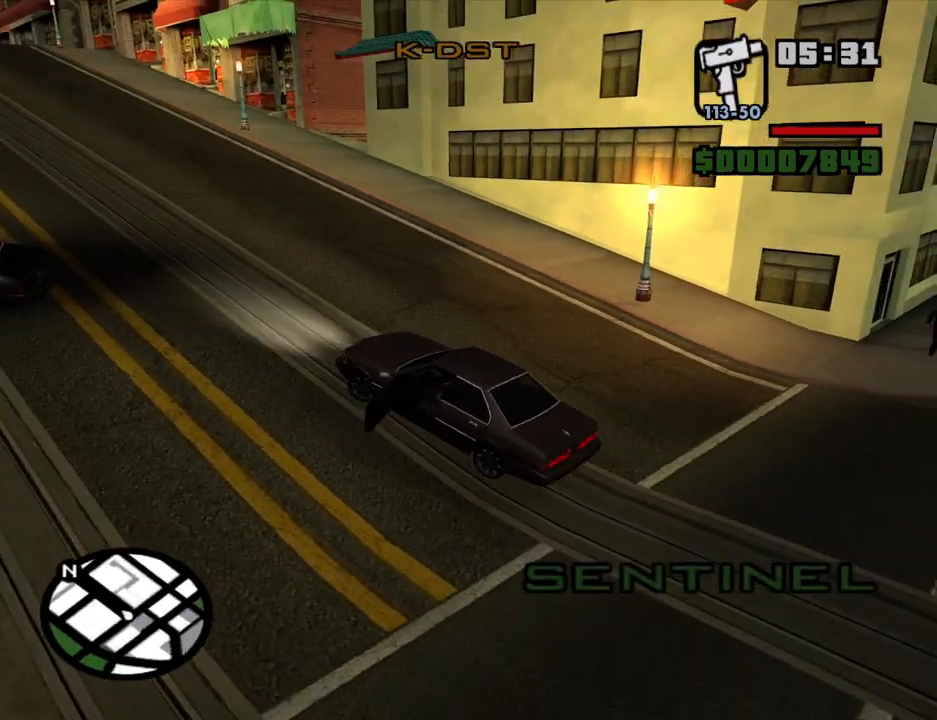
{"keys": ["a", "w"], "mouse": [], "events": [[266, "s", "up"], [416, "w", "down"]]}
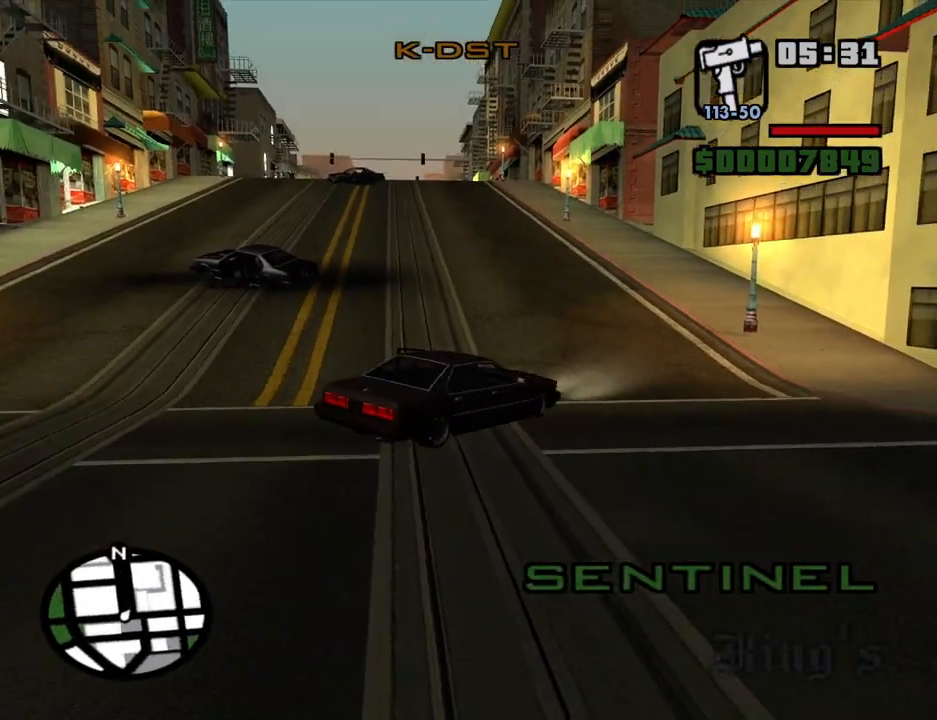
{"keys": [], "mouse": [], "events": [[100, "a", "up"], [100, "d", "down"], [383, "d", "up"], [433, "w", "up"]]}
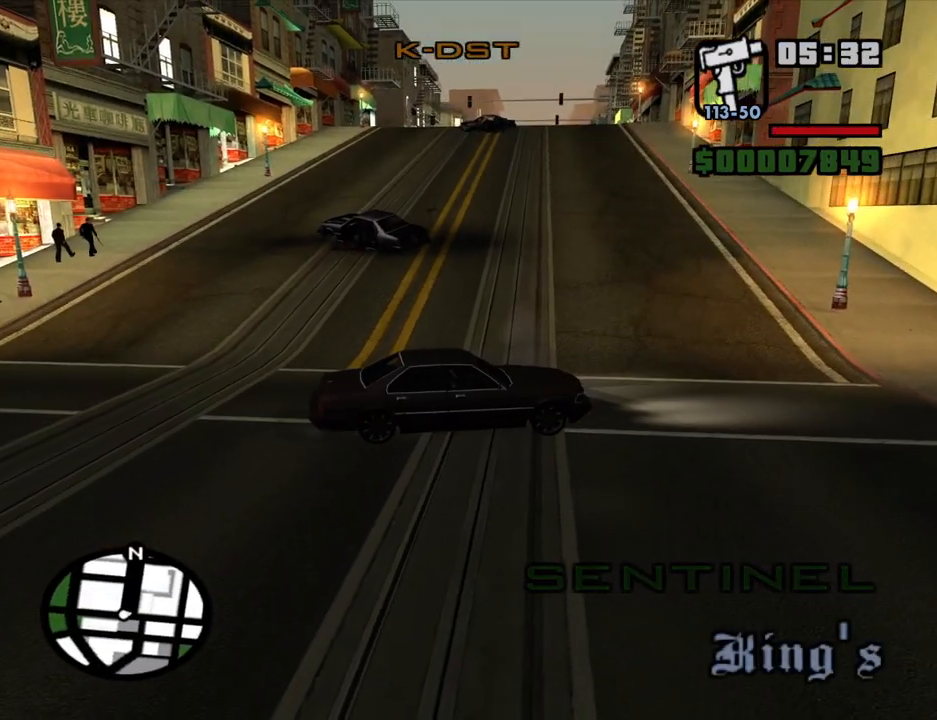
{"keys": ["d", "w"], "mouse": [], "events": [[216, "d", "down"], [216, "w", "down"]]}
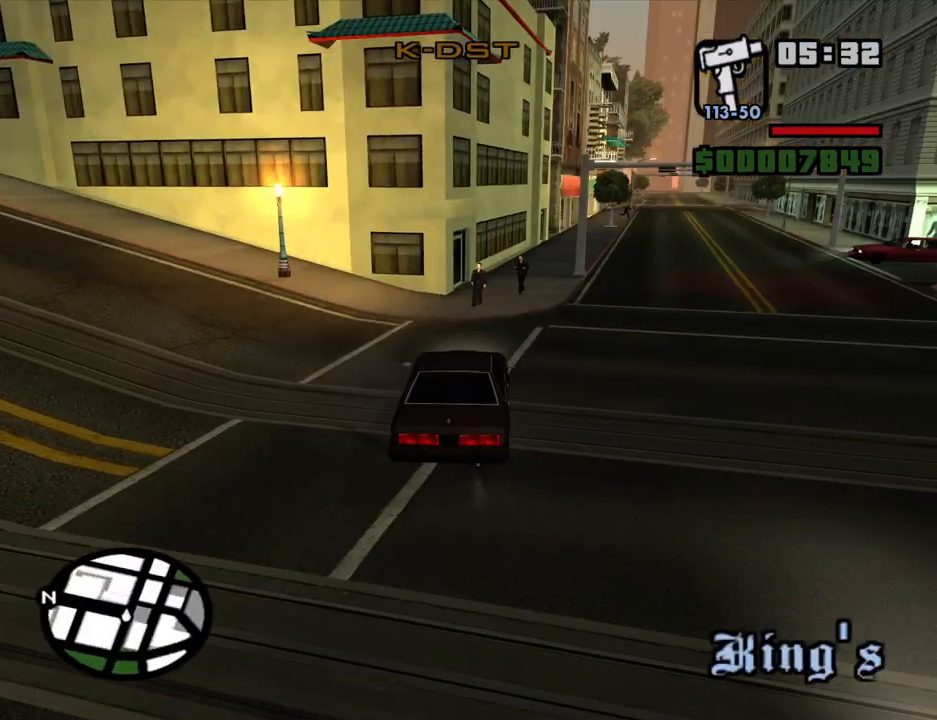
{"keys": ["d", "w"], "mouse": [], "events": [[366, "d", "up"], [500, "d", "down"]]}
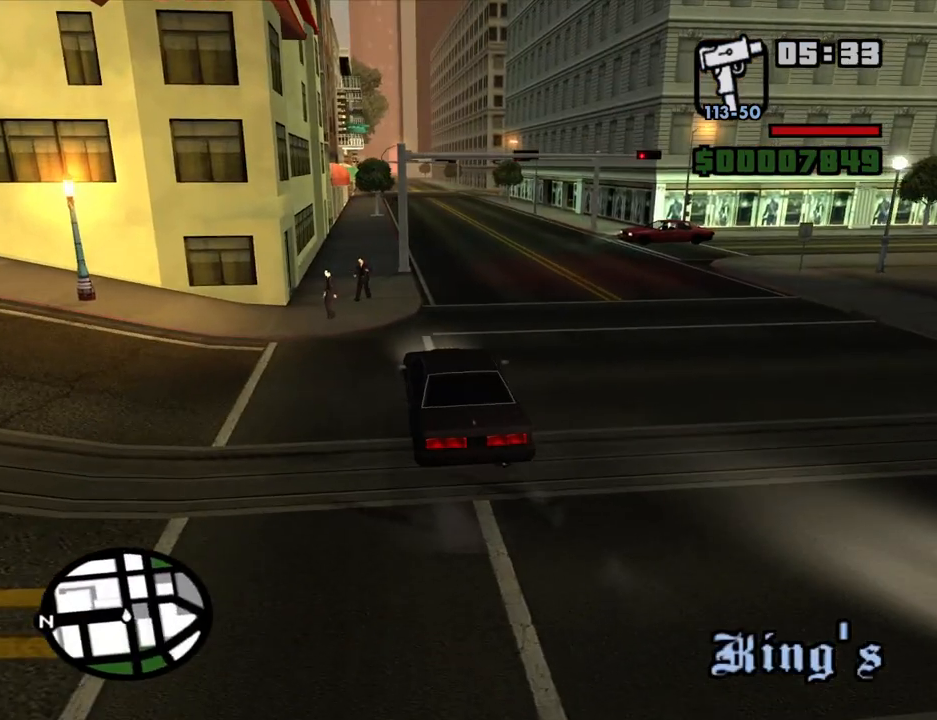
{"keys": ["d", "w"], "mouse": [], "events": [[150, "d", "up"], [333, "d", "down"]]}
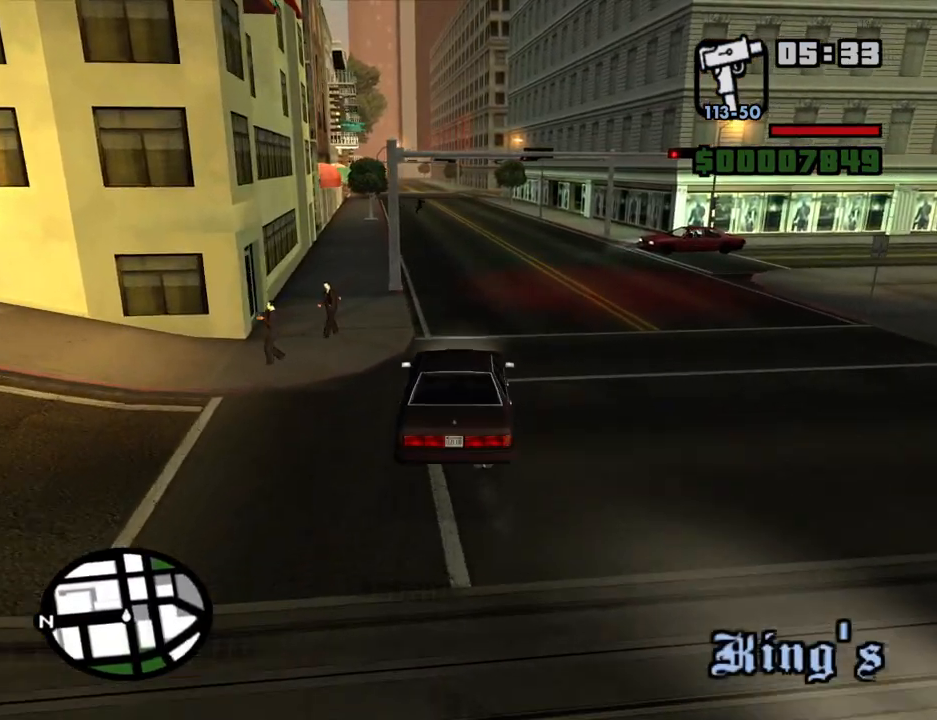
{"keys": ["a", "w"], "mouse": [], "events": [[66, "d", "up"], [450, "a", "down"]]}